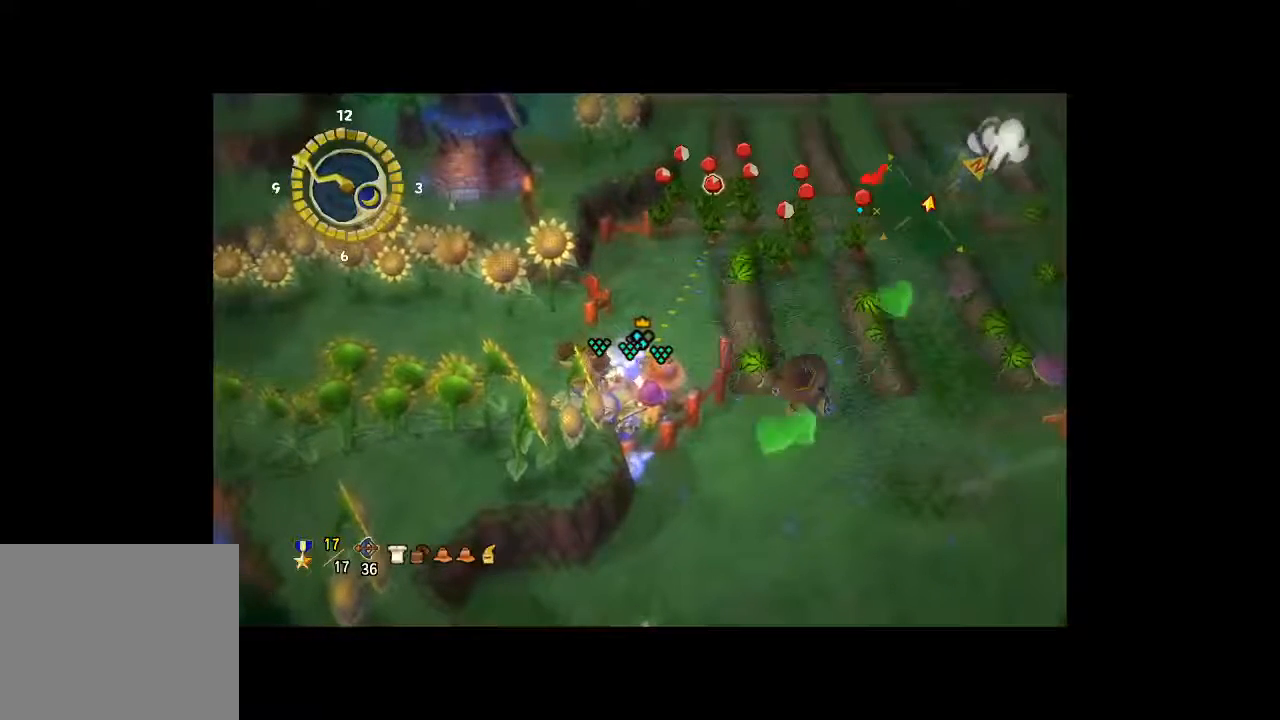
Gameplay with a controller (Xbox layout); each line is a JSON object with the inputs held at the frame after it. "button_events" lists button changes between this image and that frame as [ms after this image, input, new state], when the widget could be followed in between (sticks are given only as held states). Not read: L3 R3.
{"buttons": [], "left_stick": "left", "right_stick": "center", "button_events": []}
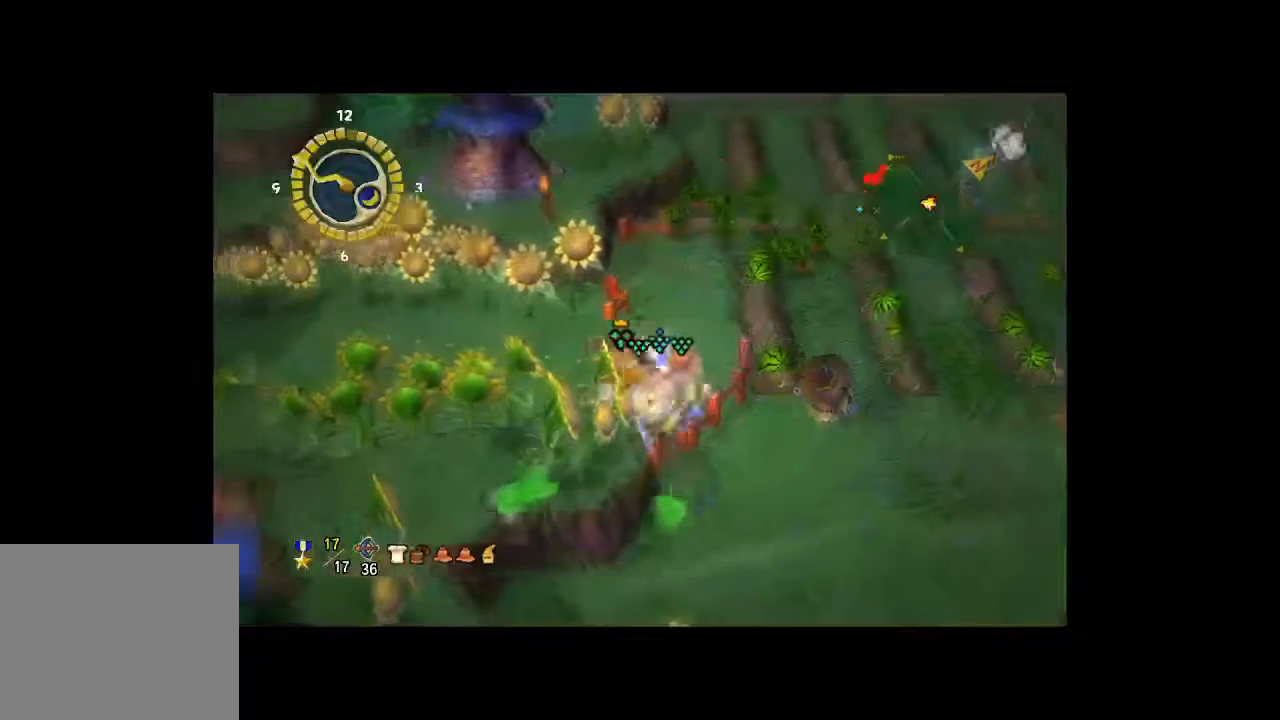
{"buttons": [], "left_stick": "left", "right_stick": "center", "button_events": []}
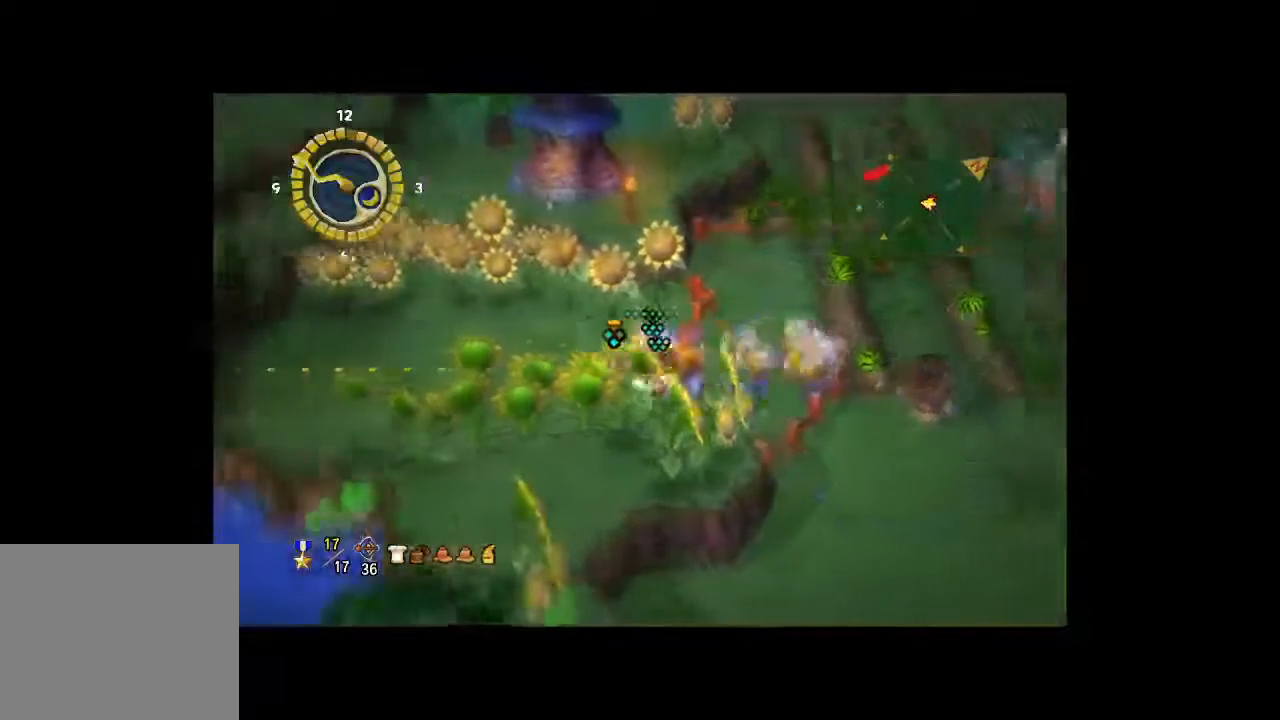
{"buttons": [], "left_stick": "center", "right_stick": "center", "button_events": []}
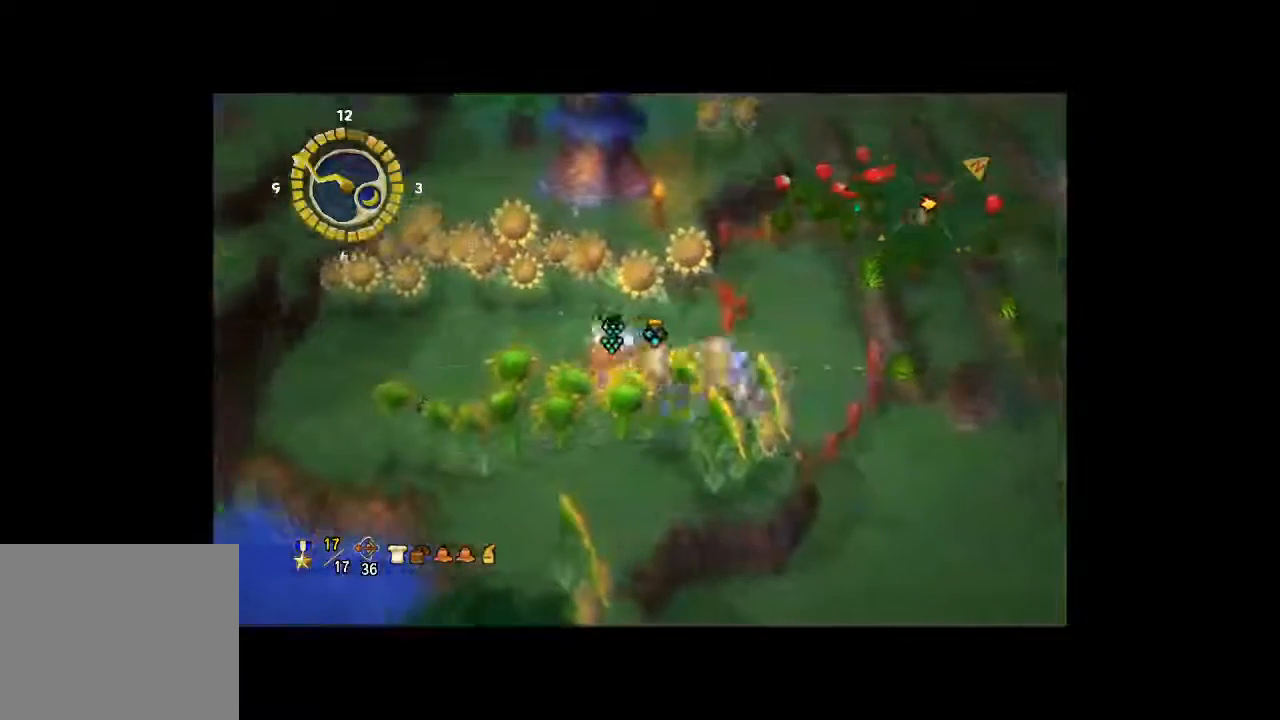
{"buttons": [], "left_stick": "center", "right_stick": "center", "button_events": []}
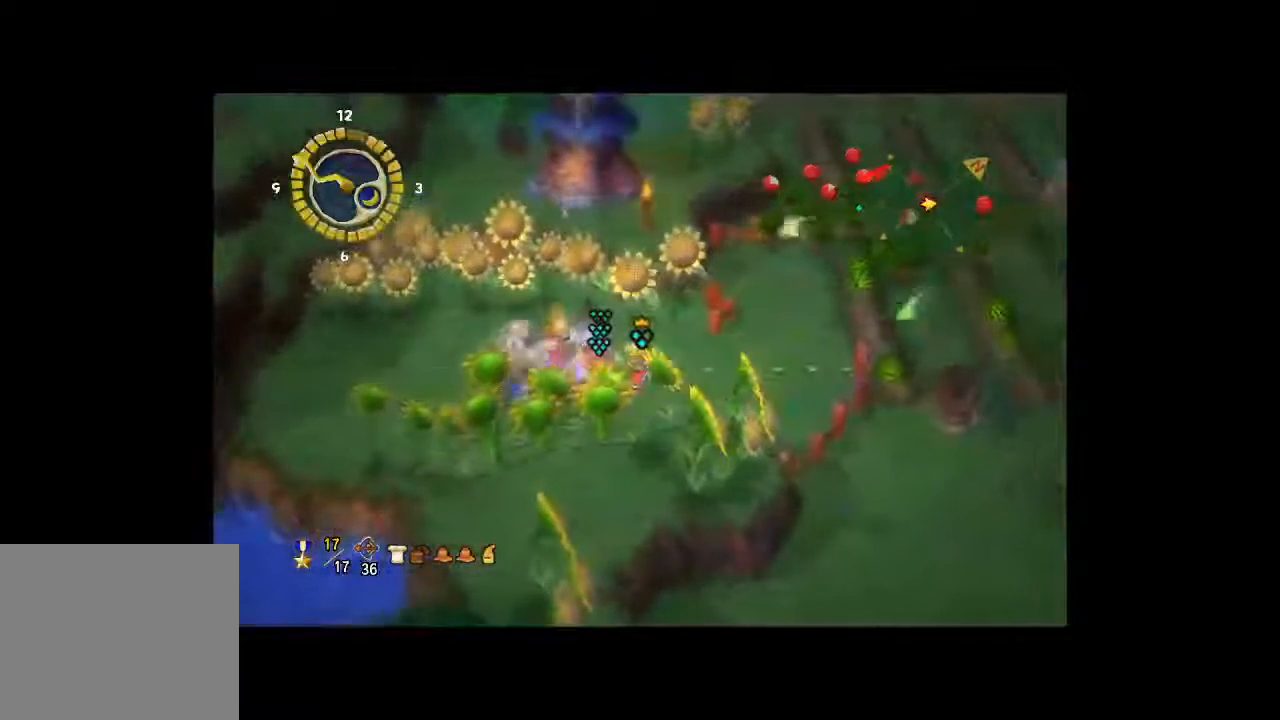
{"buttons": [], "left_stick": "down-right", "right_stick": "center", "button_events": []}
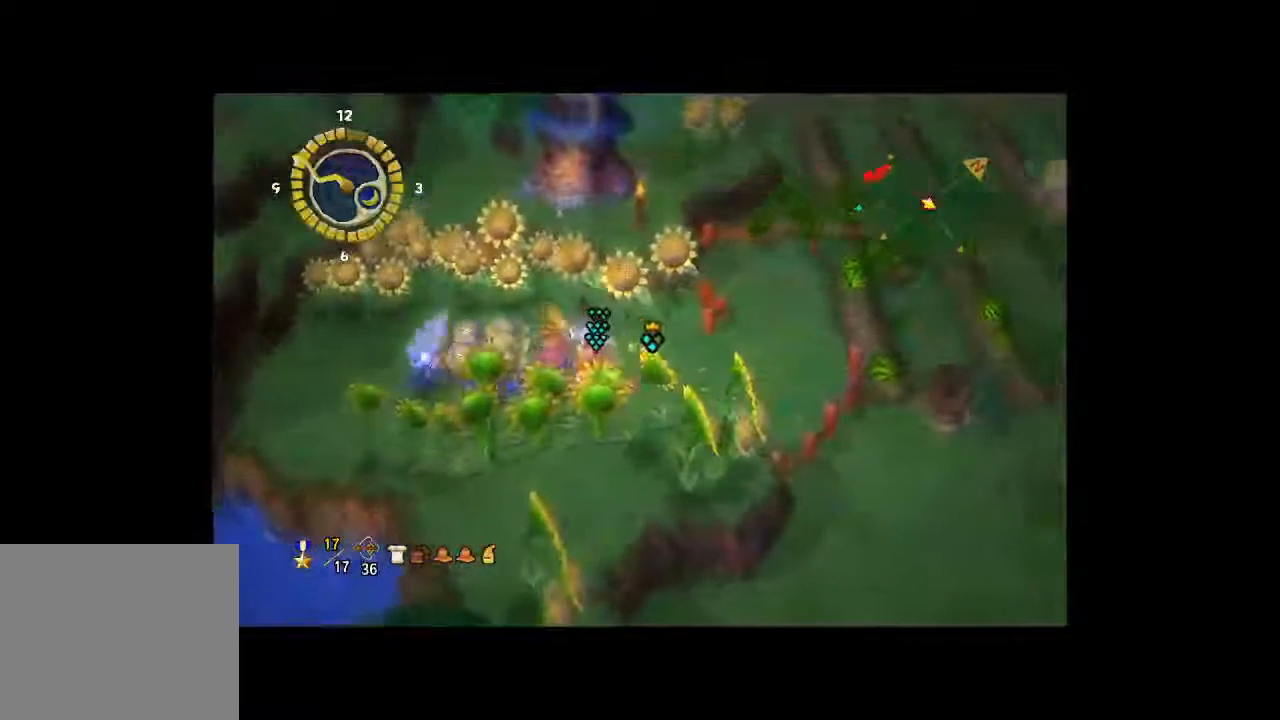
{"buttons": [], "left_stick": "up-right", "right_stick": "center", "button_events": []}
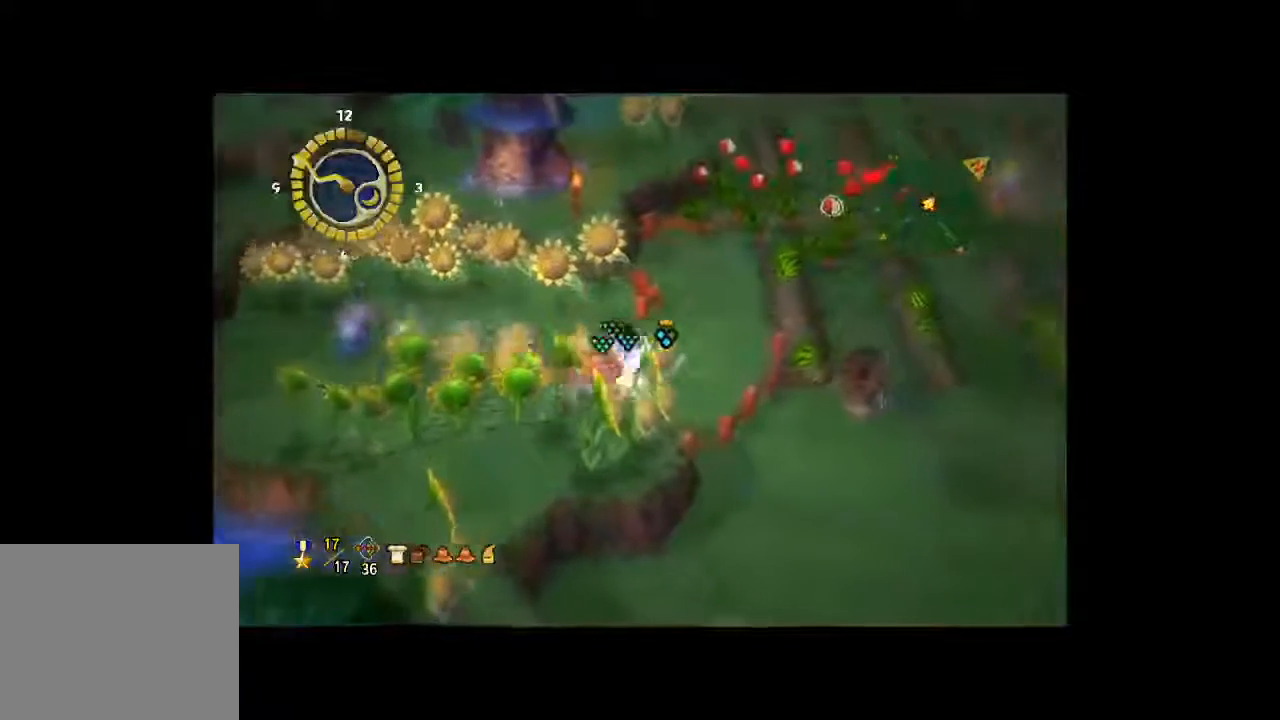
{"buttons": ["A"], "left_stick": "center", "right_stick": "center", "button_events": [[233, "A", "down"], [367, "A", "up"], [433, "A", "down"]]}
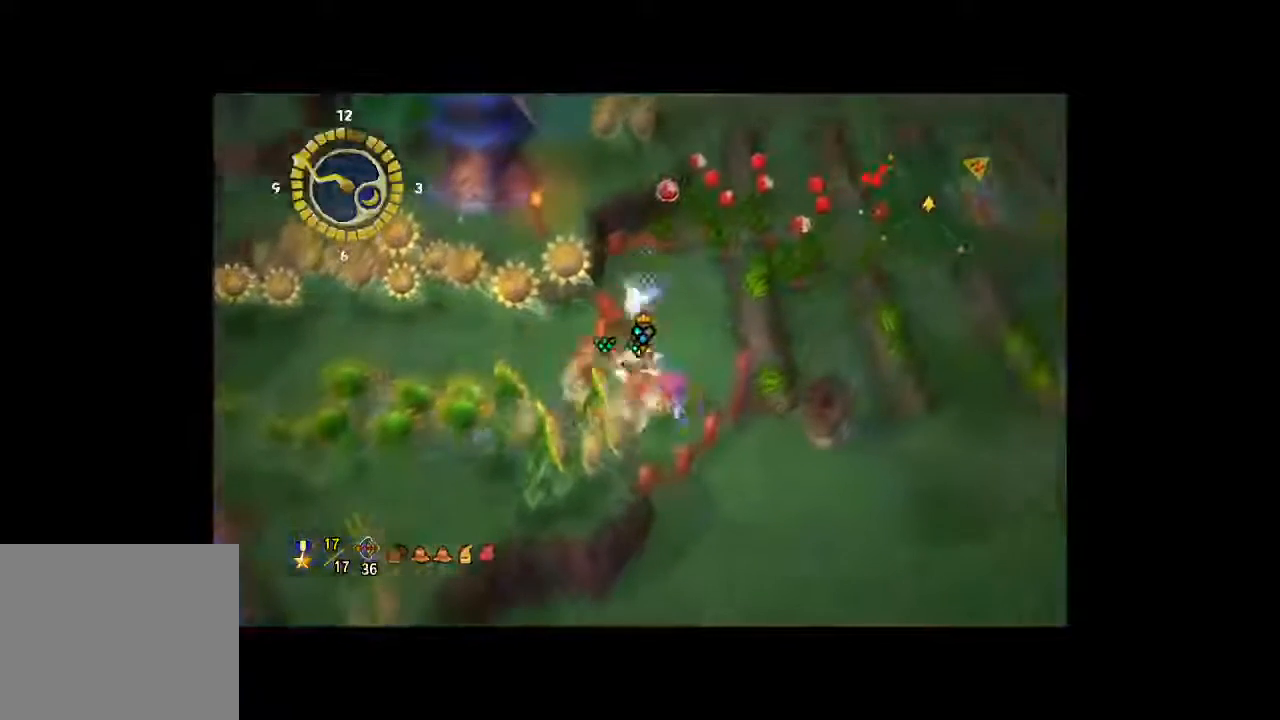
{"buttons": [], "left_stick": "center", "right_stick": "center", "button_events": [[33, "A", "up"], [100, "A", "down"], [200, "A", "up"], [267, "A", "down"], [333, "A", "up"], [433, "A", "down"], [500, "A", "up"]]}
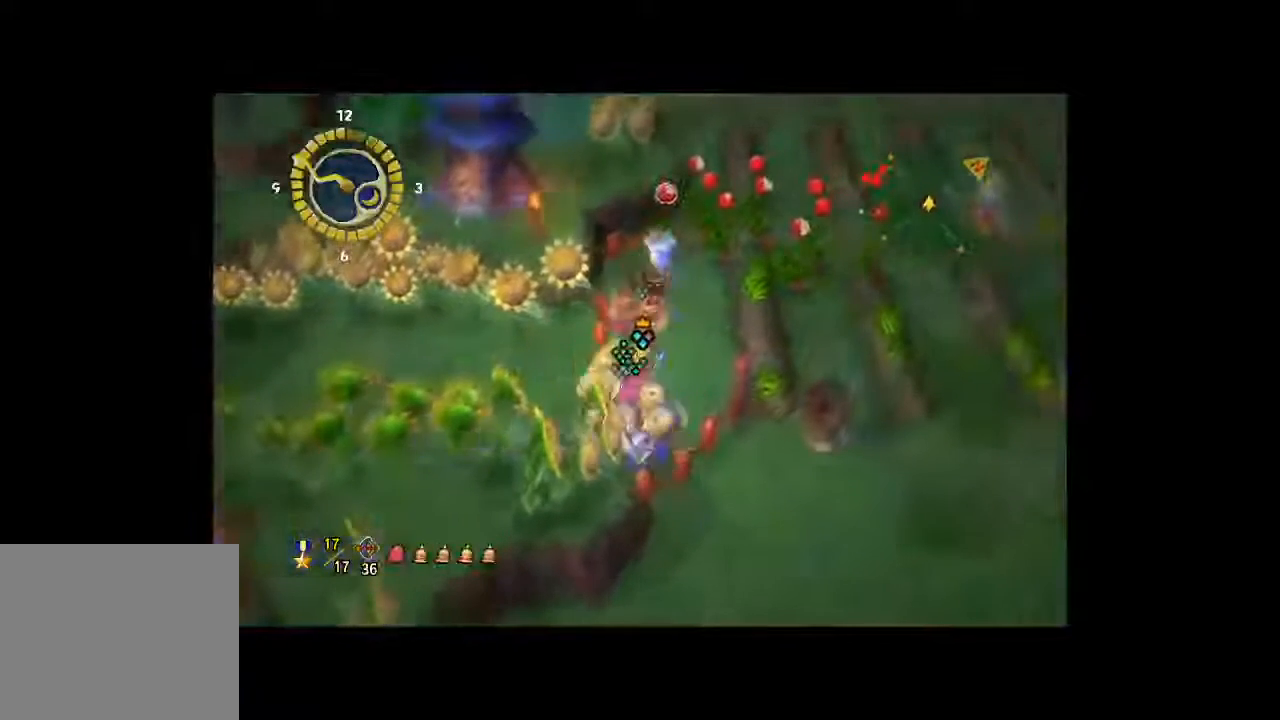
{"buttons": [], "left_stick": "center", "right_stick": "center", "button_events": [[100, "A", "down"], [167, "A", "up"], [267, "A", "down"], [333, "A", "up"], [433, "A", "down"], [500, "A", "up"]]}
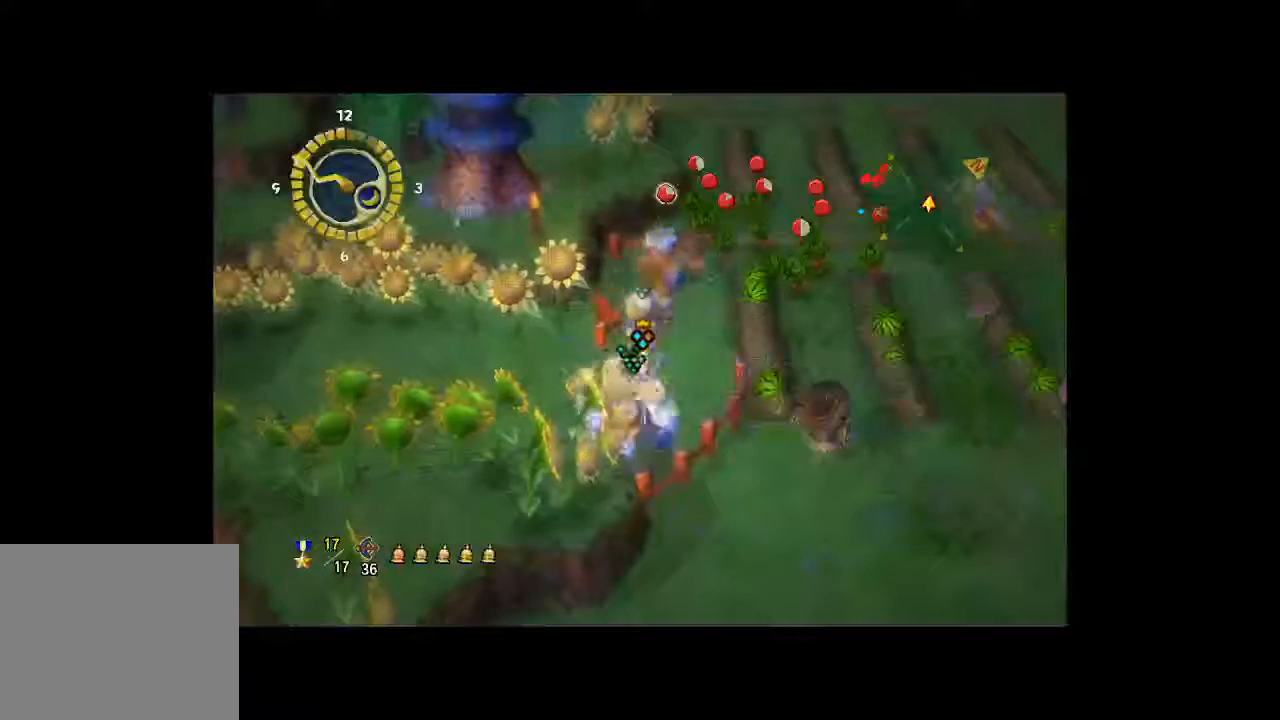
{"buttons": ["A"], "left_stick": "center", "right_stick": "center", "button_events": [[100, "A", "down"], [167, "A", "up"], [267, "A", "down"], [367, "A", "up"], [433, "A", "down"]]}
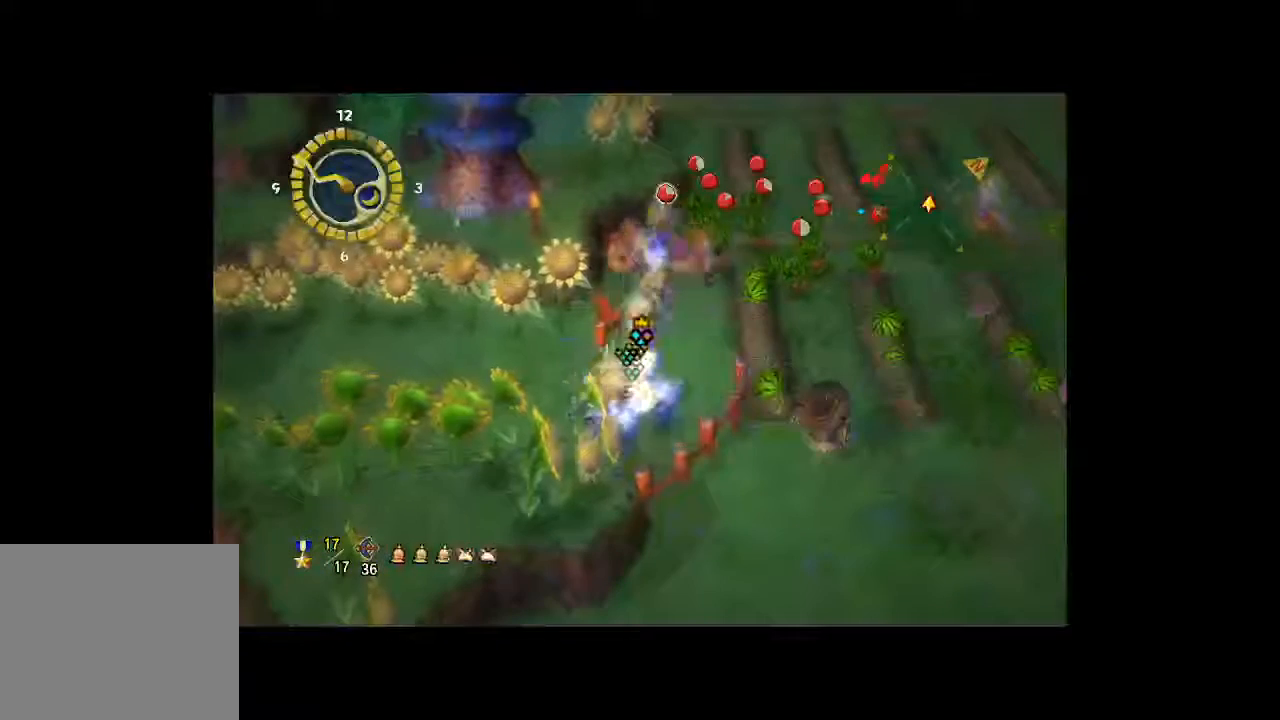
{"buttons": [], "left_stick": "center", "right_stick": "center", "button_events": [[33, "A", "up"]]}
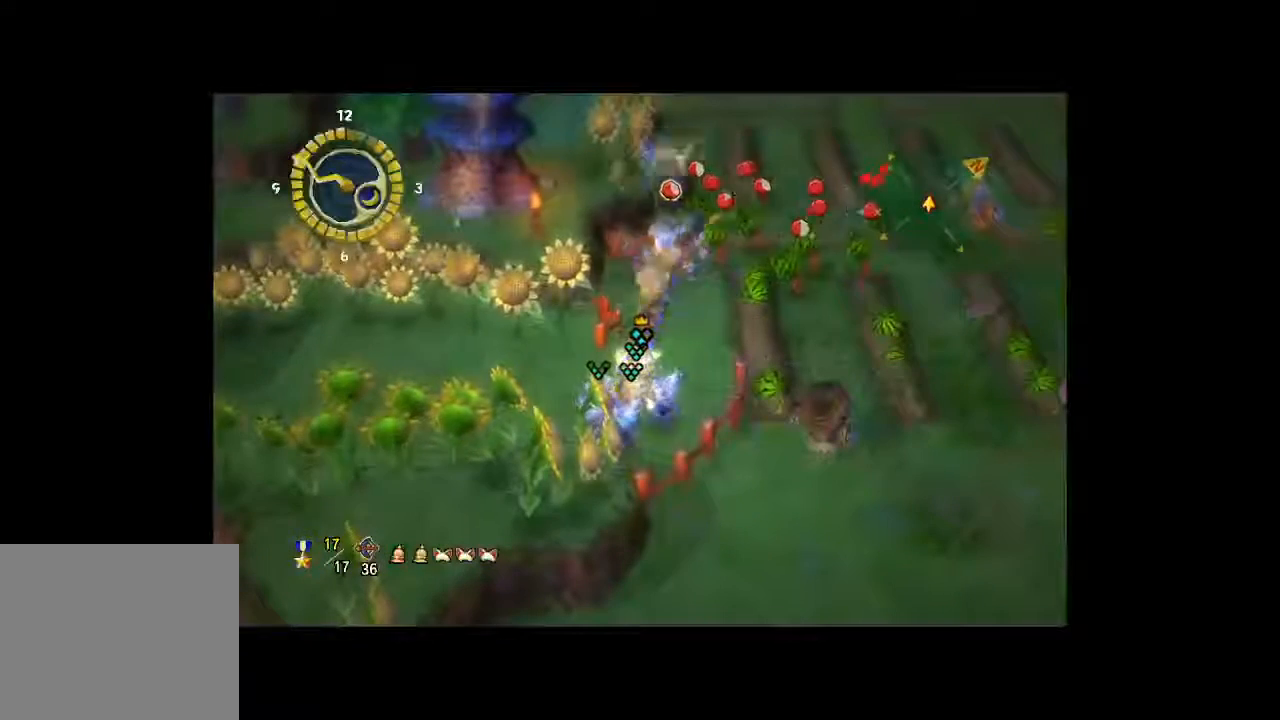
{"buttons": [], "left_stick": "center", "right_stick": "center", "button_events": []}
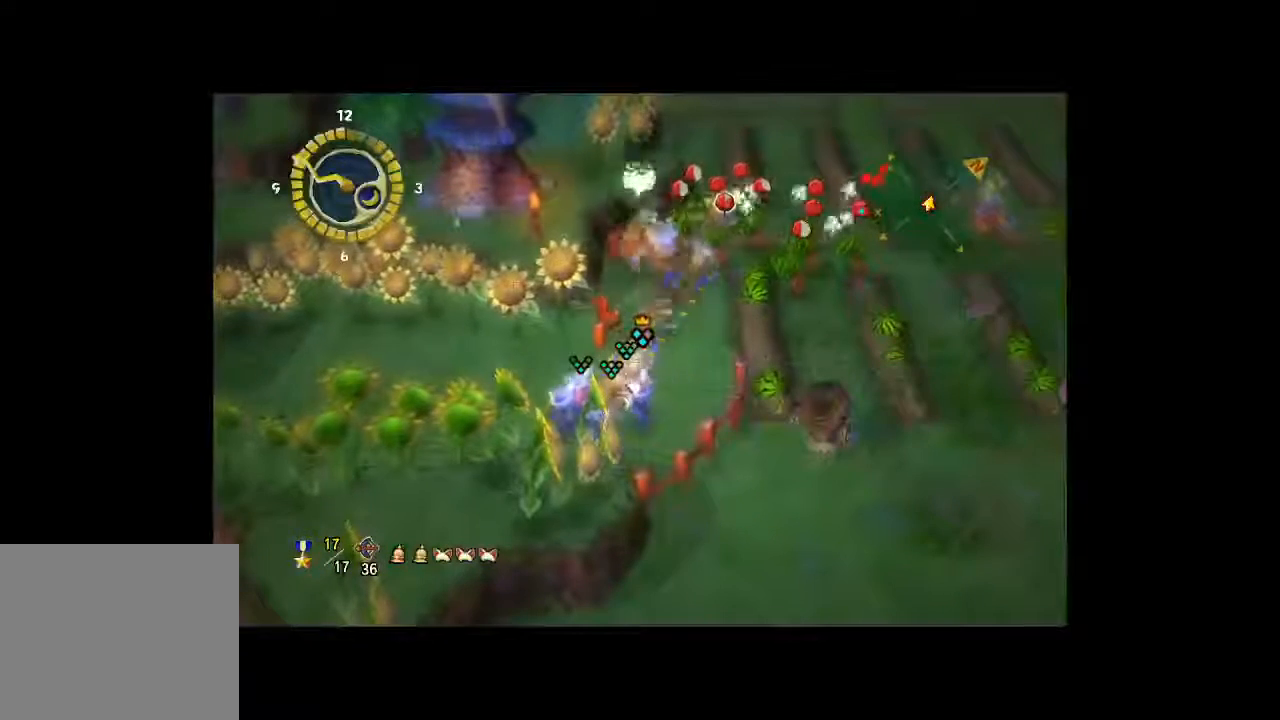
{"buttons": [], "left_stick": "center", "right_stick": "center", "button_events": [[333, "B", "down"], [467, "B", "up"]]}
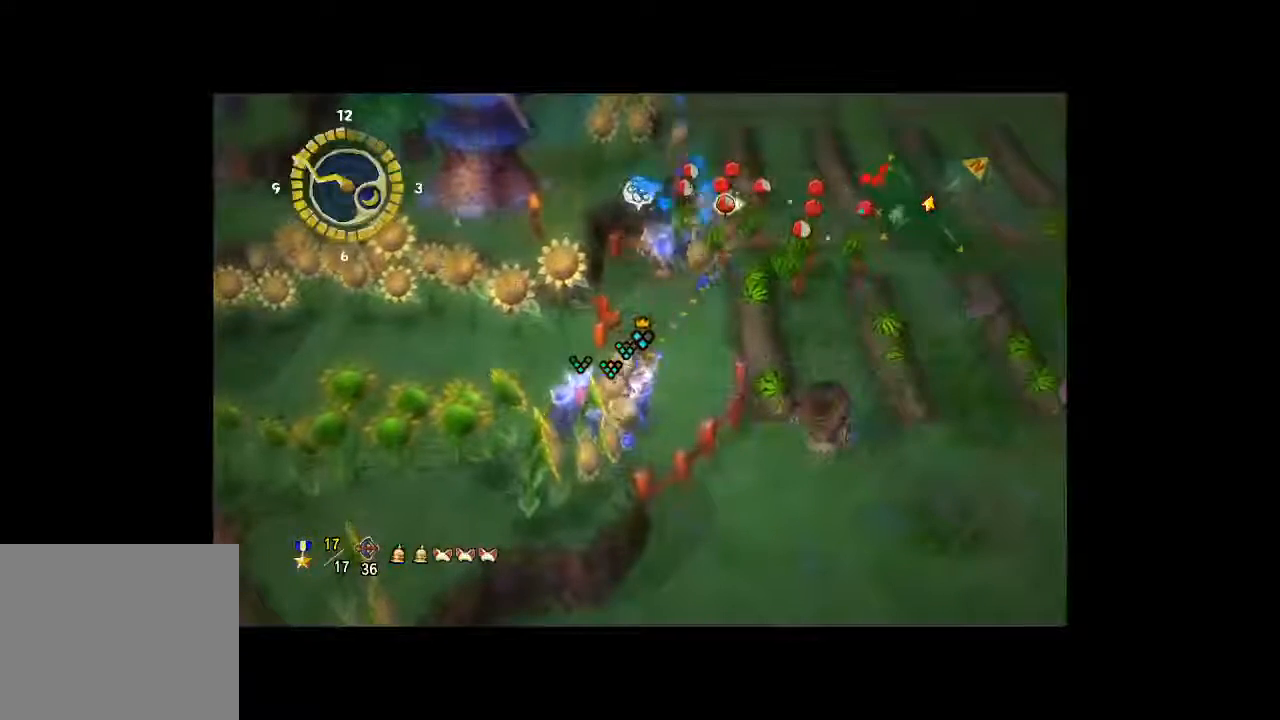
{"buttons": [], "left_stick": "center", "right_stick": "center", "button_events": [[67, "B", "down"], [133, "B", "up"], [233, "B", "down"], [333, "B", "up"]]}
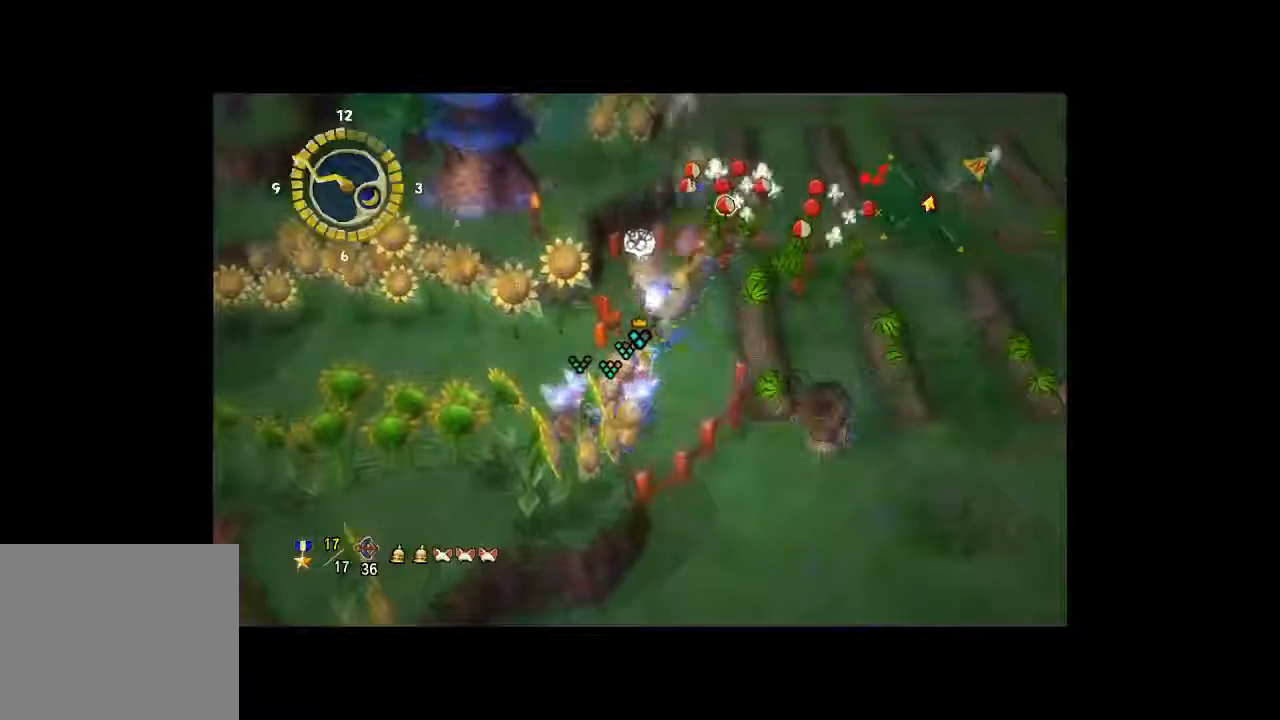
{"buttons": [], "left_stick": "center", "right_stick": "center", "button_events": []}
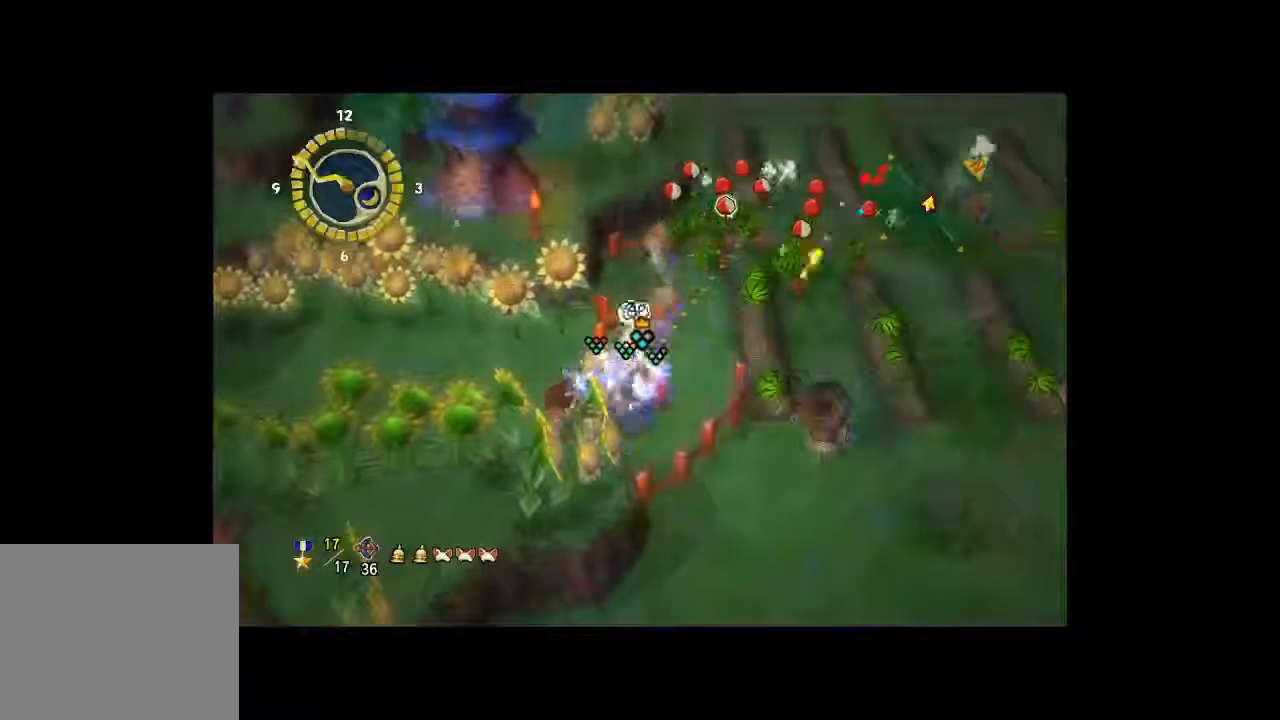
{"buttons": [], "left_stick": "center", "right_stick": "center", "button_events": []}
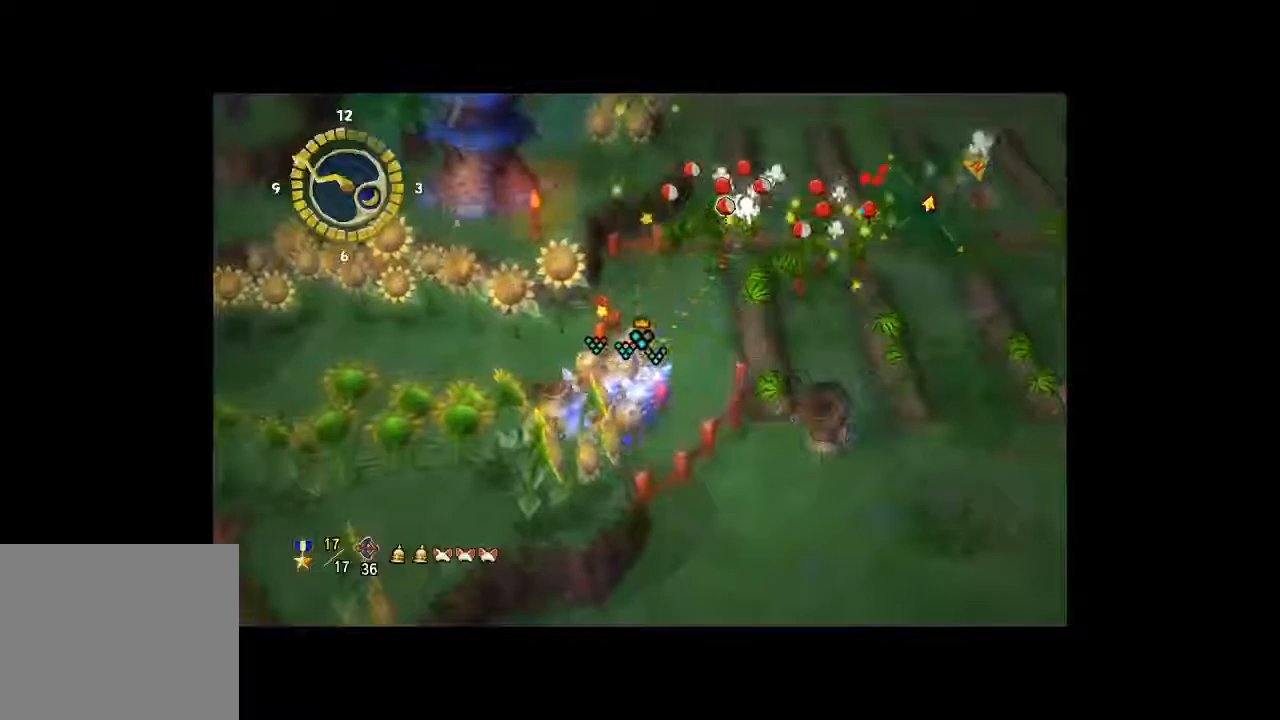
{"buttons": [], "left_stick": "center", "right_stick": "center", "button_events": []}
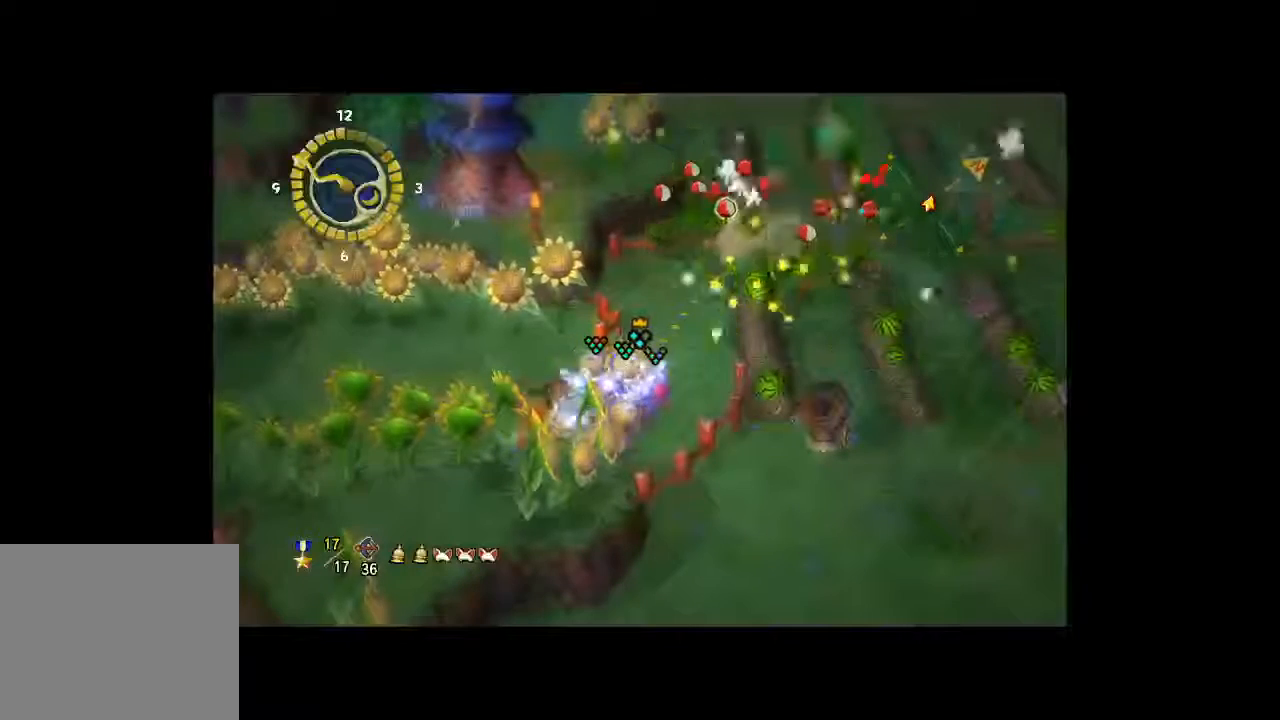
{"buttons": [], "left_stick": "center", "right_stick": "center", "button_events": []}
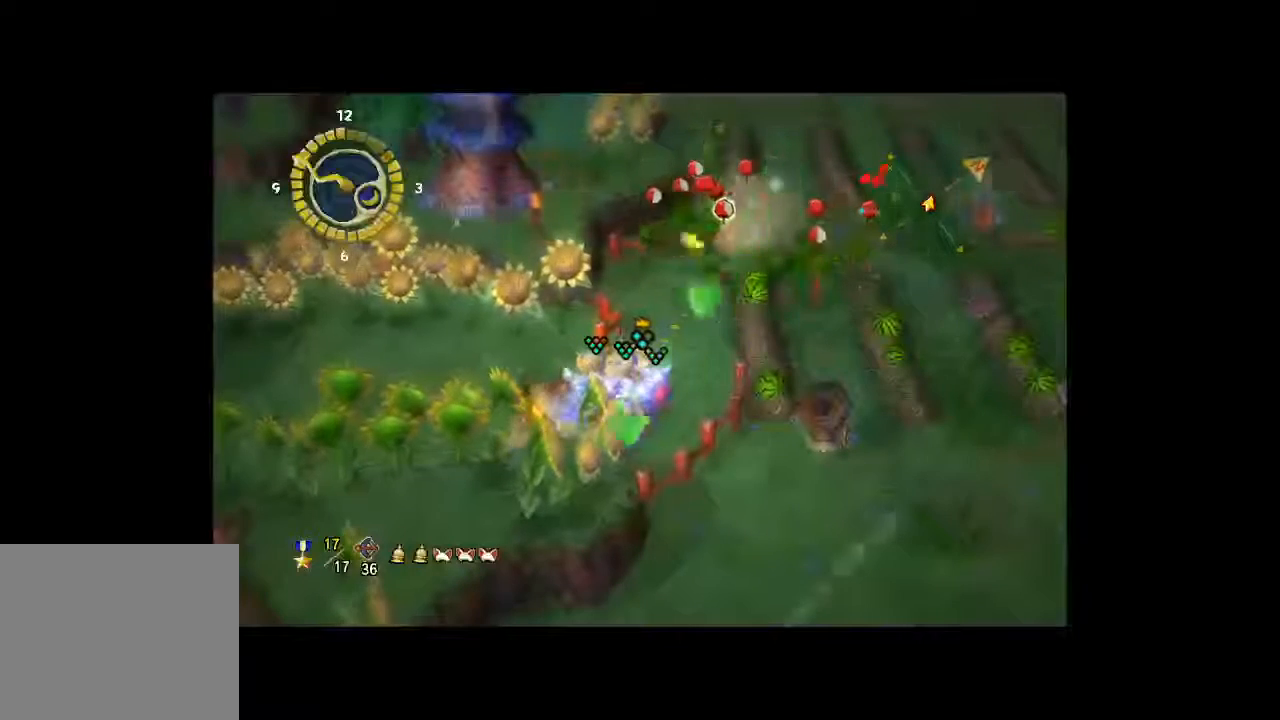
{"buttons": ["A"], "left_stick": "center", "right_stick": "center", "button_events": [[233, "A", "down"], [333, "A", "up"], [467, "A", "down"]]}